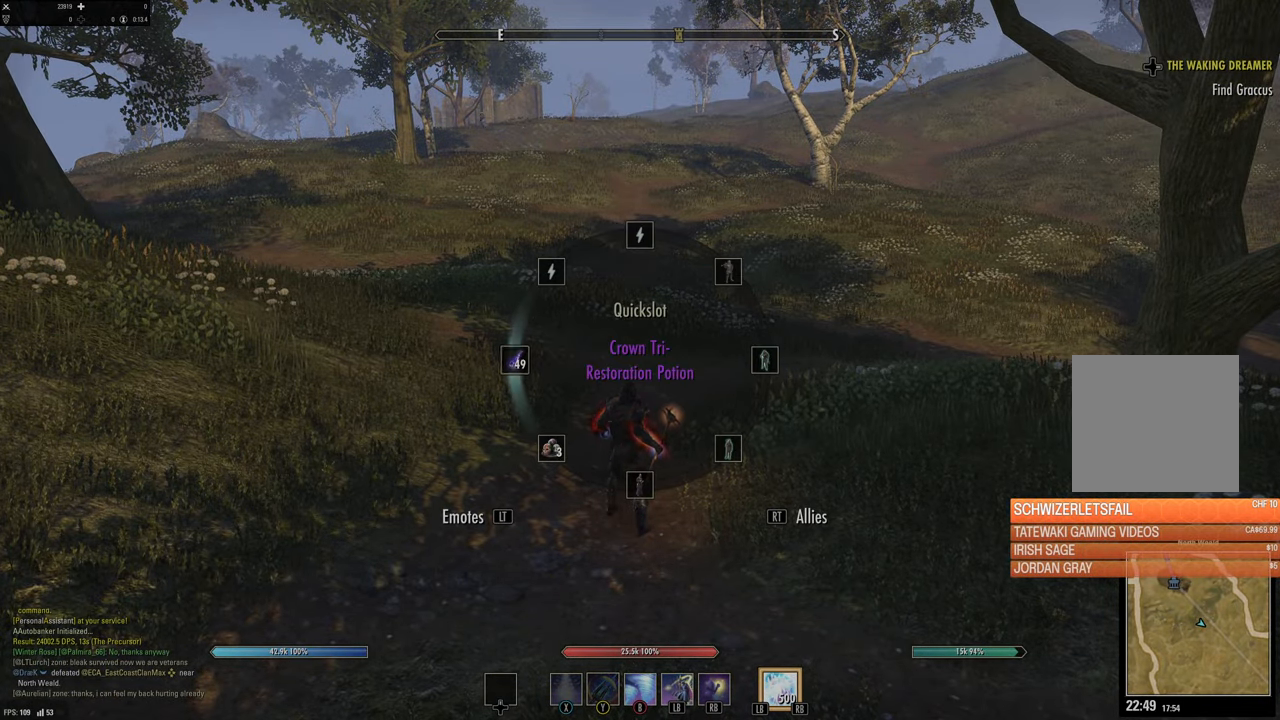
Gameplay with a controller (Xbox layout); each line is a JSON object with the inputs held at the frame after it. "events" lists button and stick changes between this image and that frame as [ms after this image, input, new state], when the widget could be followed in between.
{"buttons": [], "left_stick": "center", "right_stick": "center", "events": [[283, "DPAD_UP", "up"], [433, "right_stick", "center"]]}
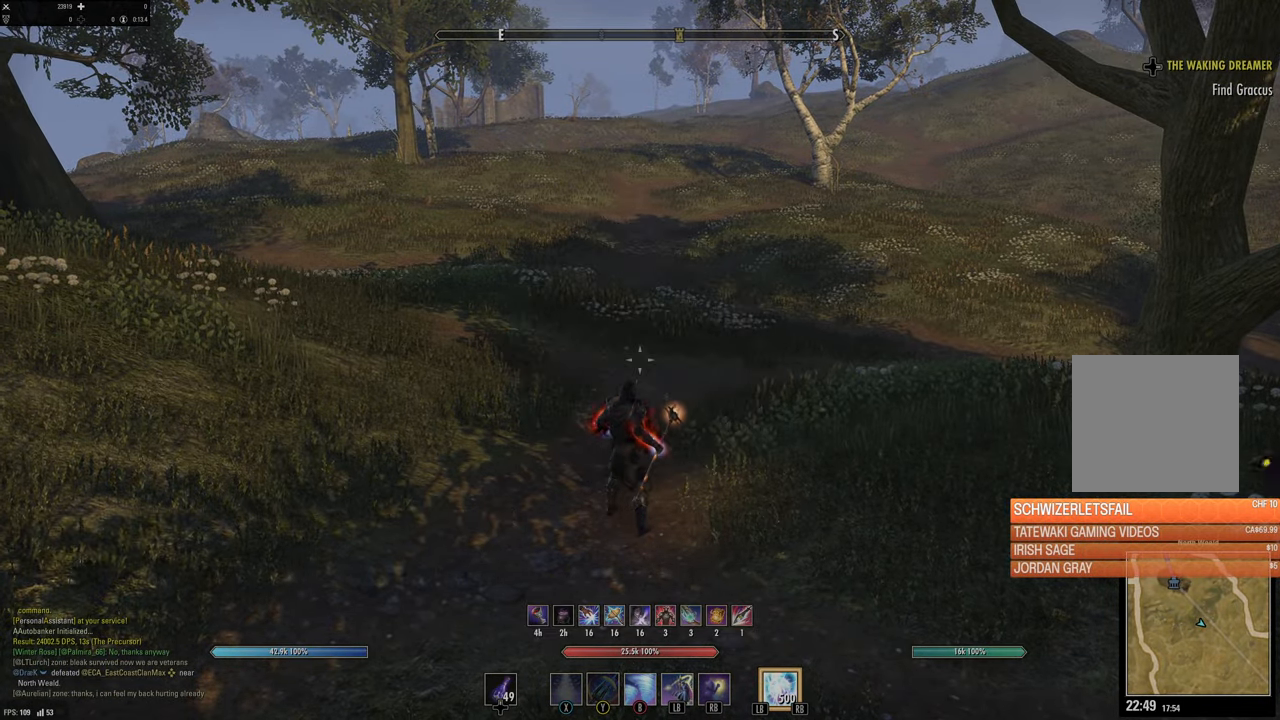
{"buttons": [], "left_stick": "up", "right_stick": "center", "events": [[17, "left_stick", "up"], [350, "right_stick", "up-left"], [484, "right_stick", "center"]]}
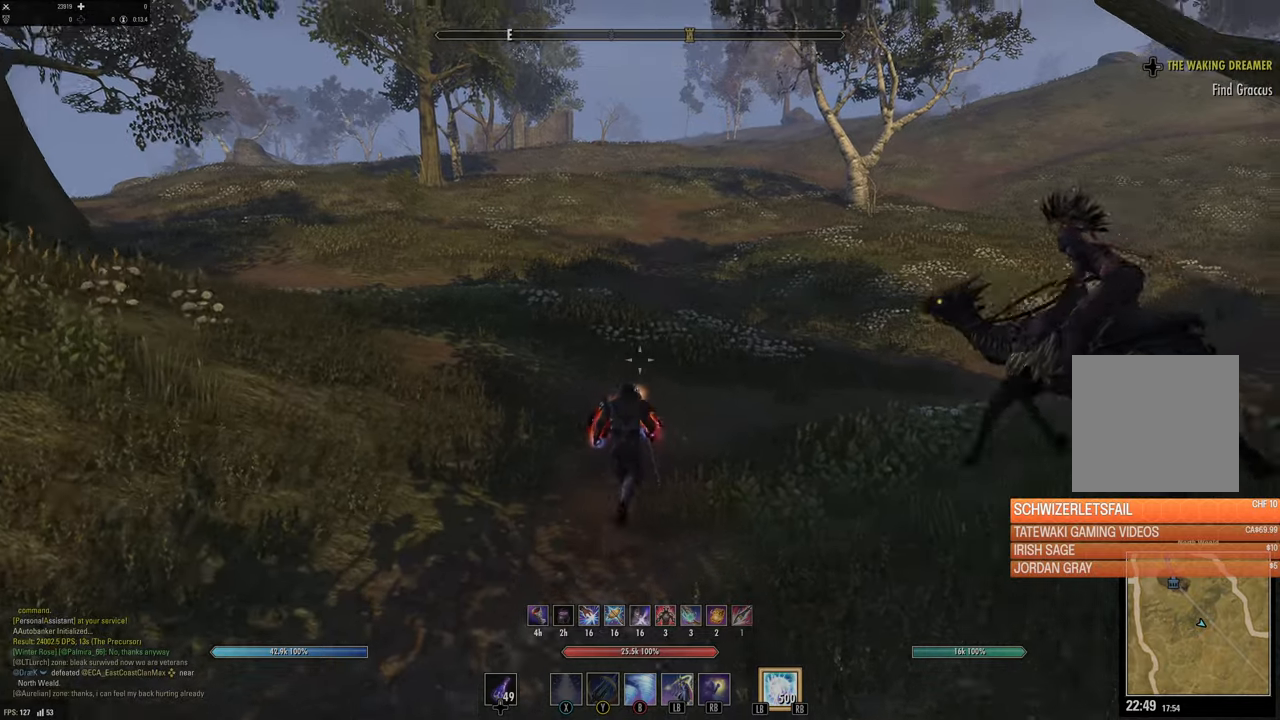
{"buttons": [], "left_stick": "up", "right_stick": "center", "events": [[84, "L3", "down"], [250, "L3", "up"], [317, "right_stick", "up"], [484, "right_stick", "center"]]}
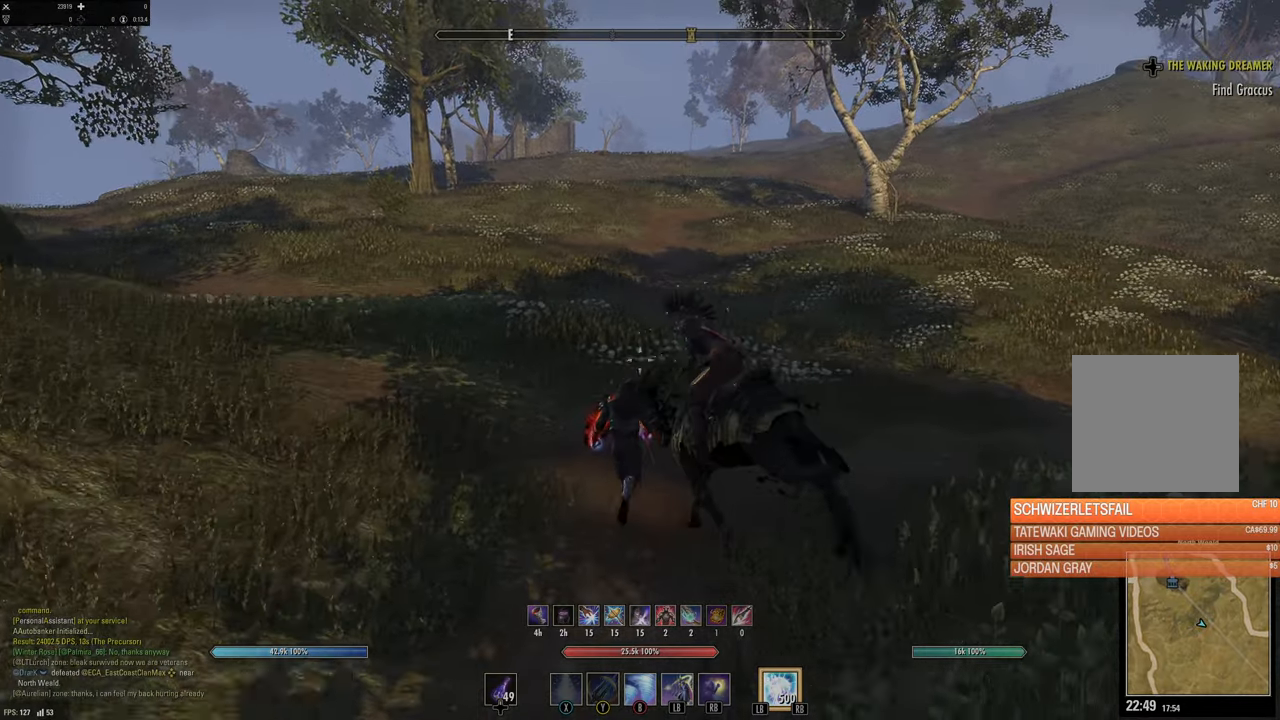
{"buttons": ["SELECT"], "left_stick": "up", "right_stick": "center", "events": [[200, "SELECT", "down"]]}
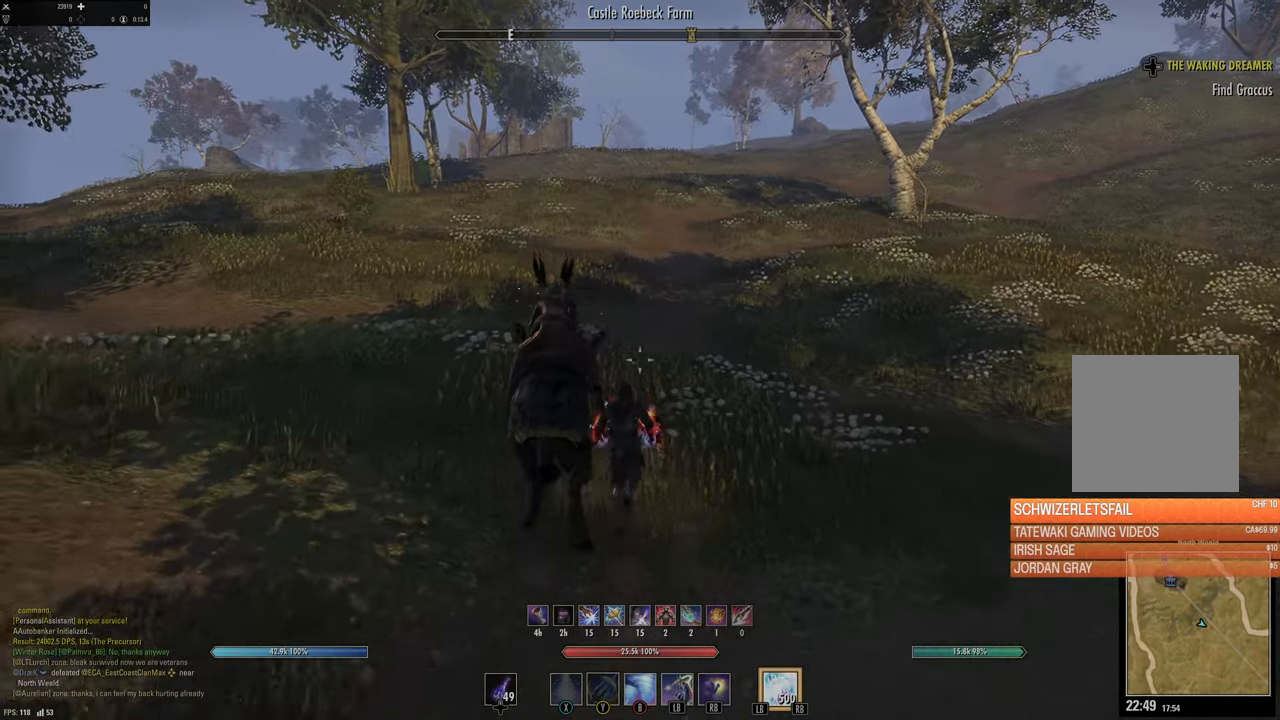
{"buttons": ["SELECT"], "left_stick": "up", "right_stick": "center", "events": []}
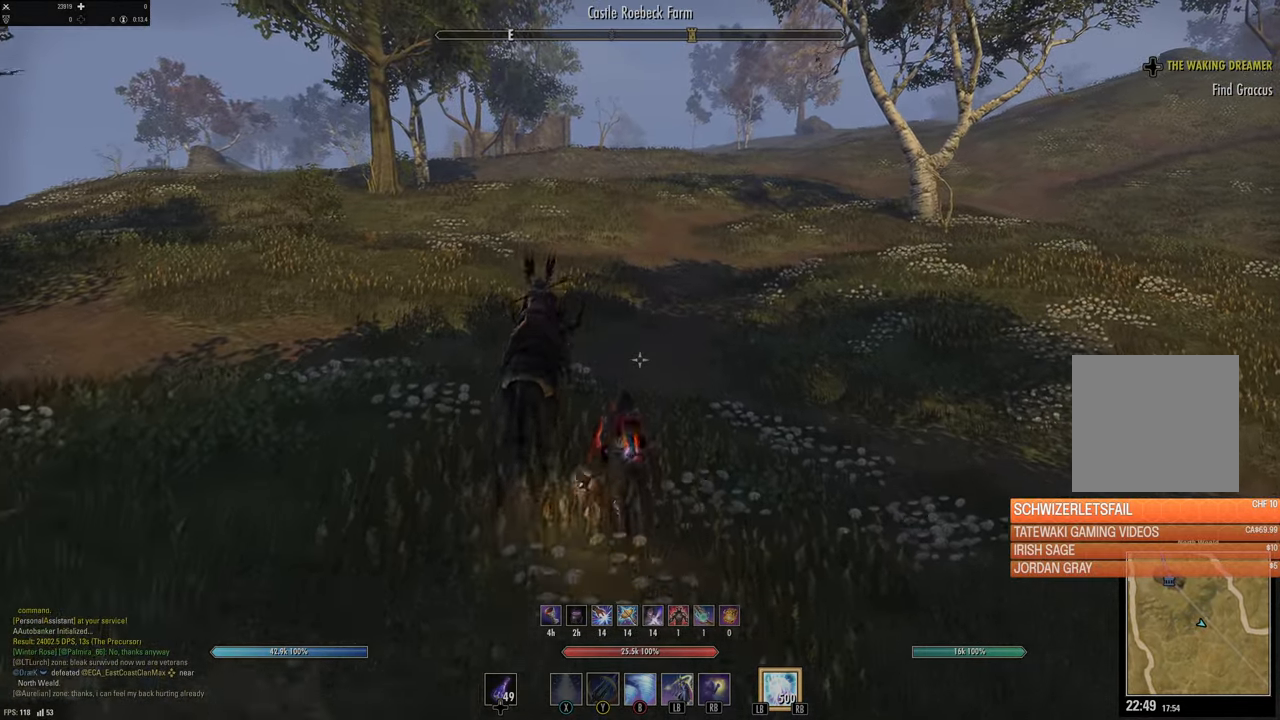
{"buttons": [], "left_stick": "up", "right_stick": "center", "events": [[300, "SELECT", "up"]]}
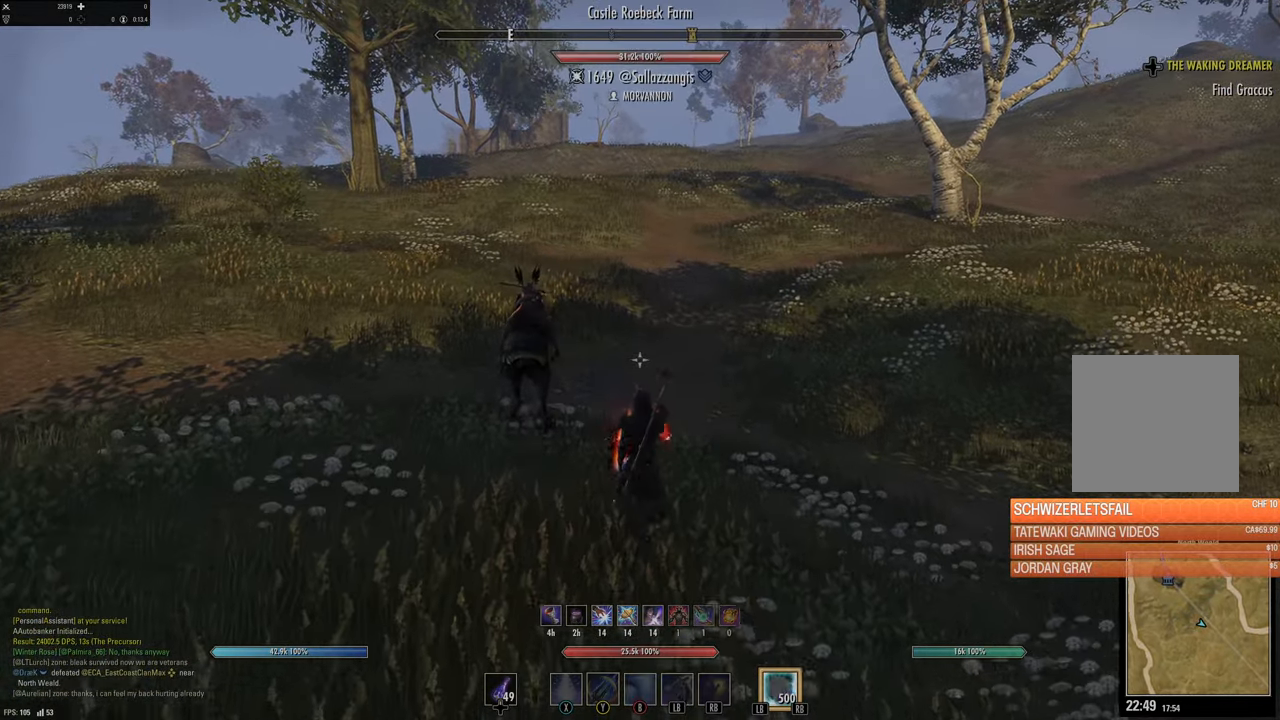
{"buttons": [], "left_stick": "up", "right_stick": "center", "events": []}
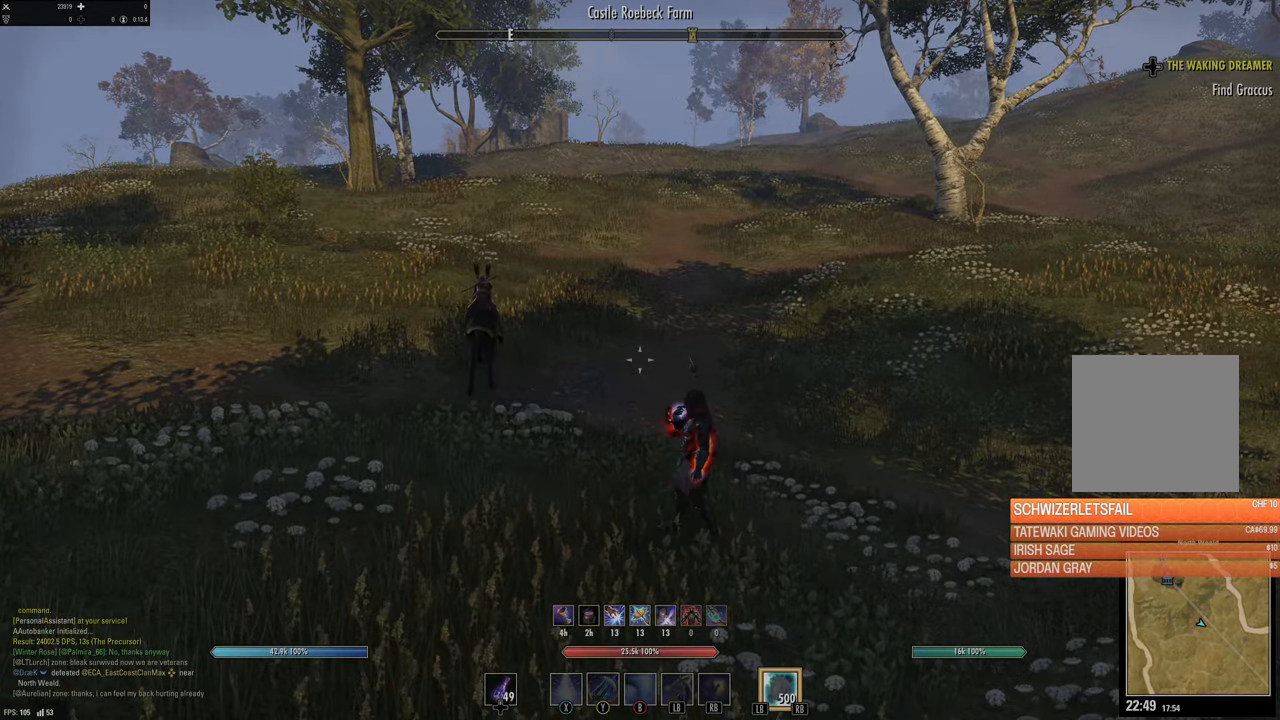
{"buttons": [], "left_stick": "up", "right_stick": "center", "events": [[34, "left_stick", "center"], [100, "right_stick", "up-left"], [200, "left_stick", "up"], [200, "right_stick", "center"]]}
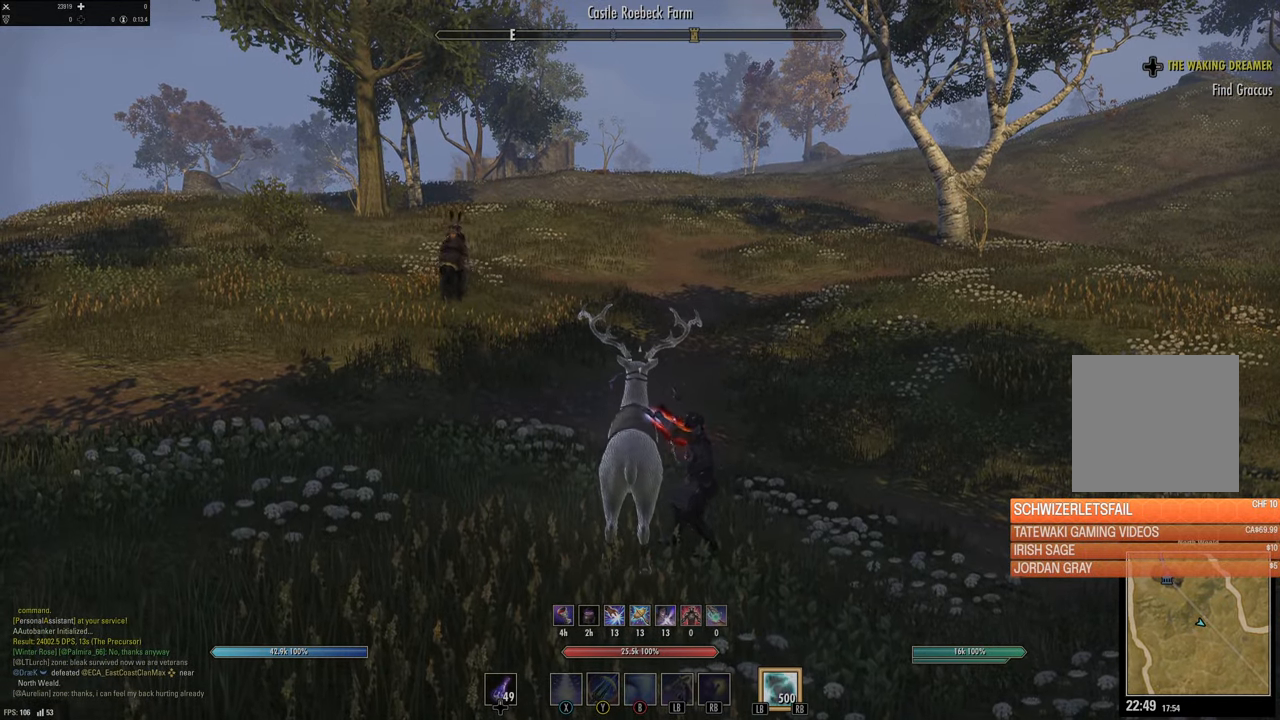
{"buttons": [], "left_stick": "up", "right_stick": "up", "events": [[417, "right_stick", "up"]]}
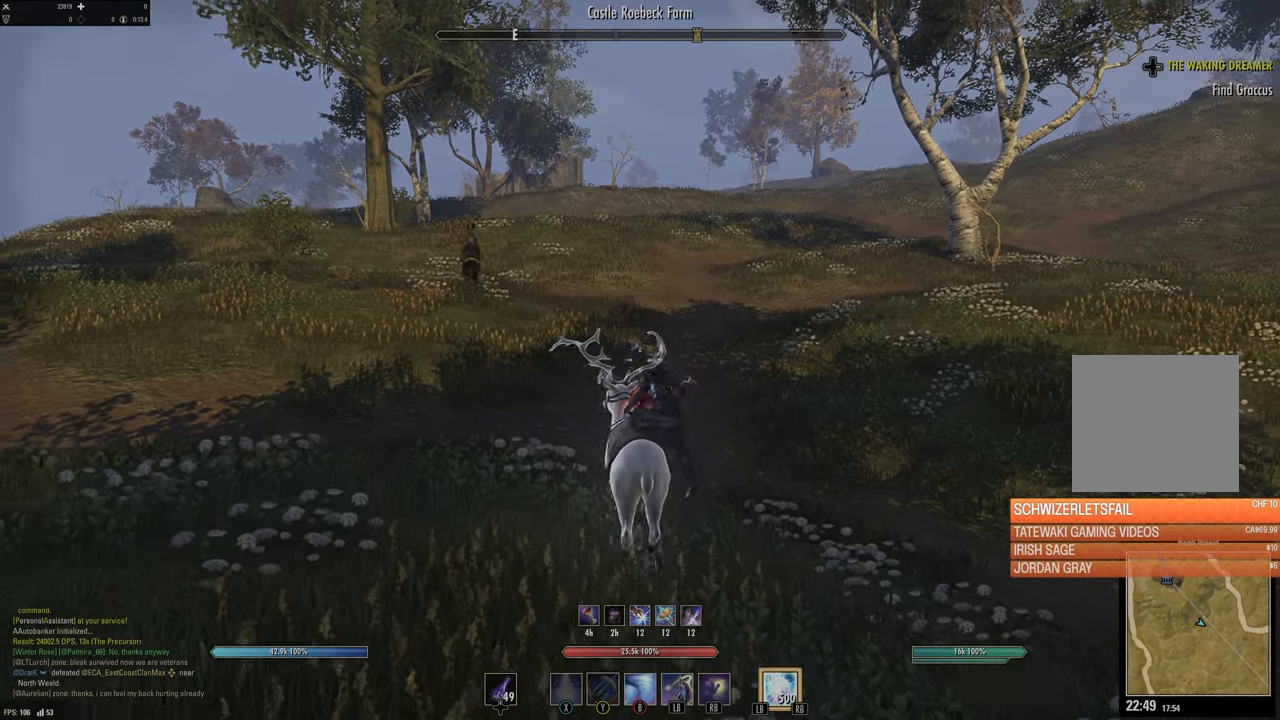
{"buttons": [], "left_stick": "up", "right_stick": "center", "events": [[17, "right_stick", "center"], [117, "L3", "down"], [267, "L3", "up"]]}
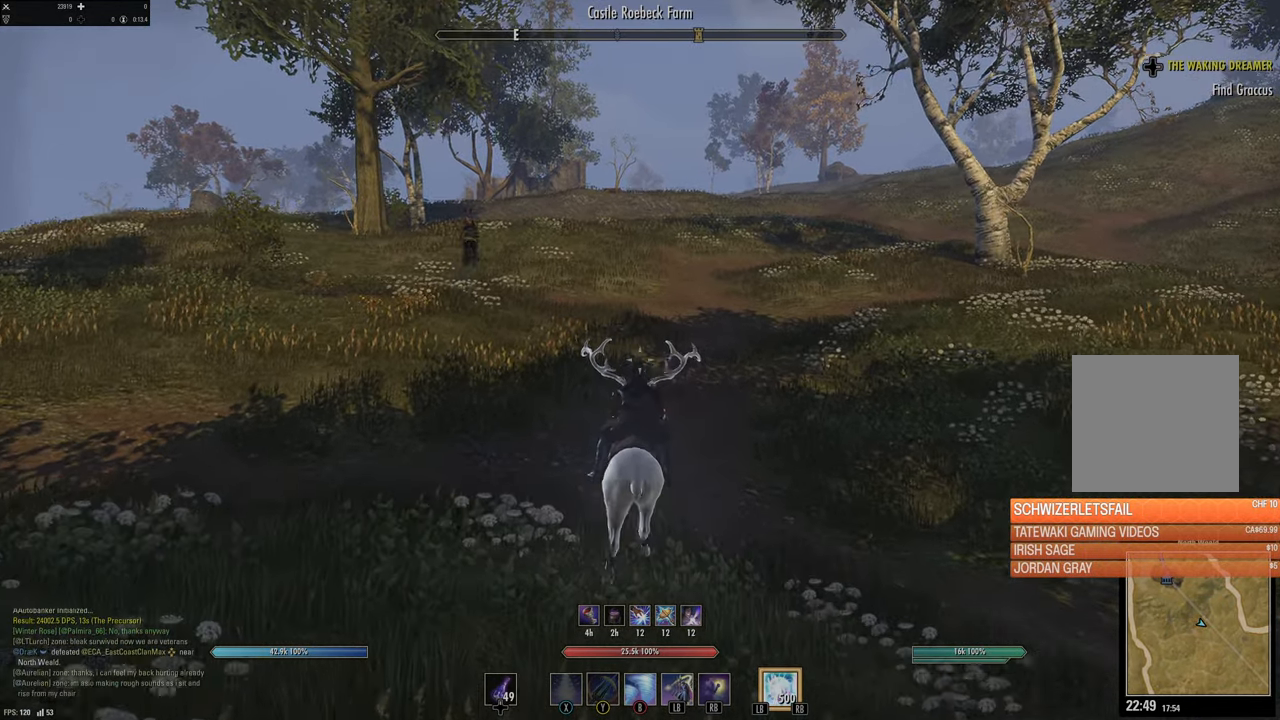
{"buttons": [], "left_stick": "up", "right_stick": "center", "events": []}
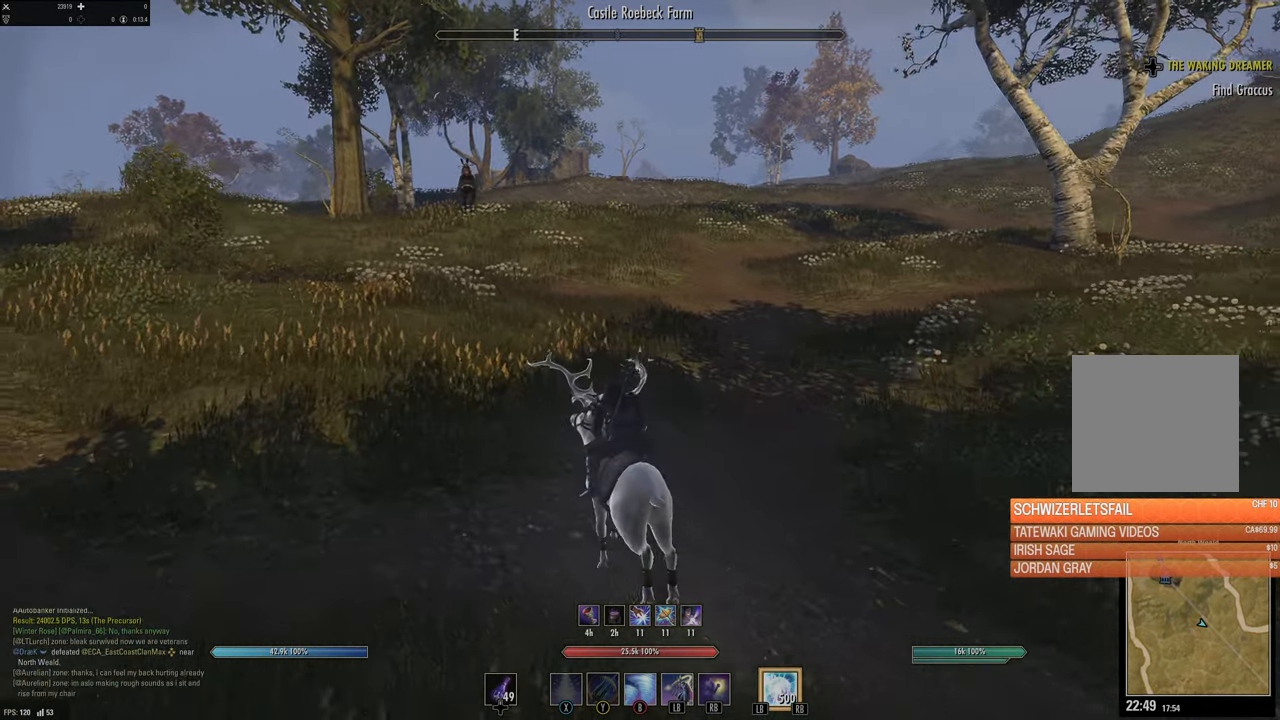
{"buttons": [], "left_stick": "up", "right_stick": "center", "events": []}
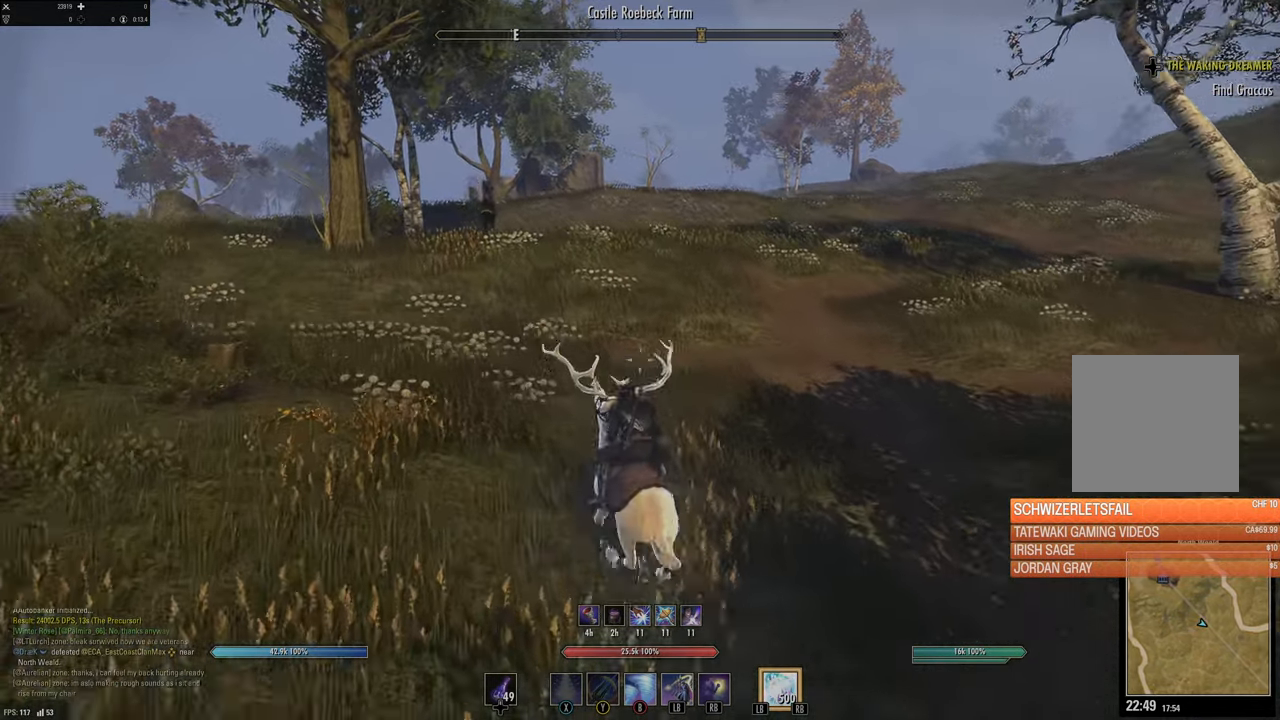
{"buttons": [], "left_stick": "up", "right_stick": "center", "events": []}
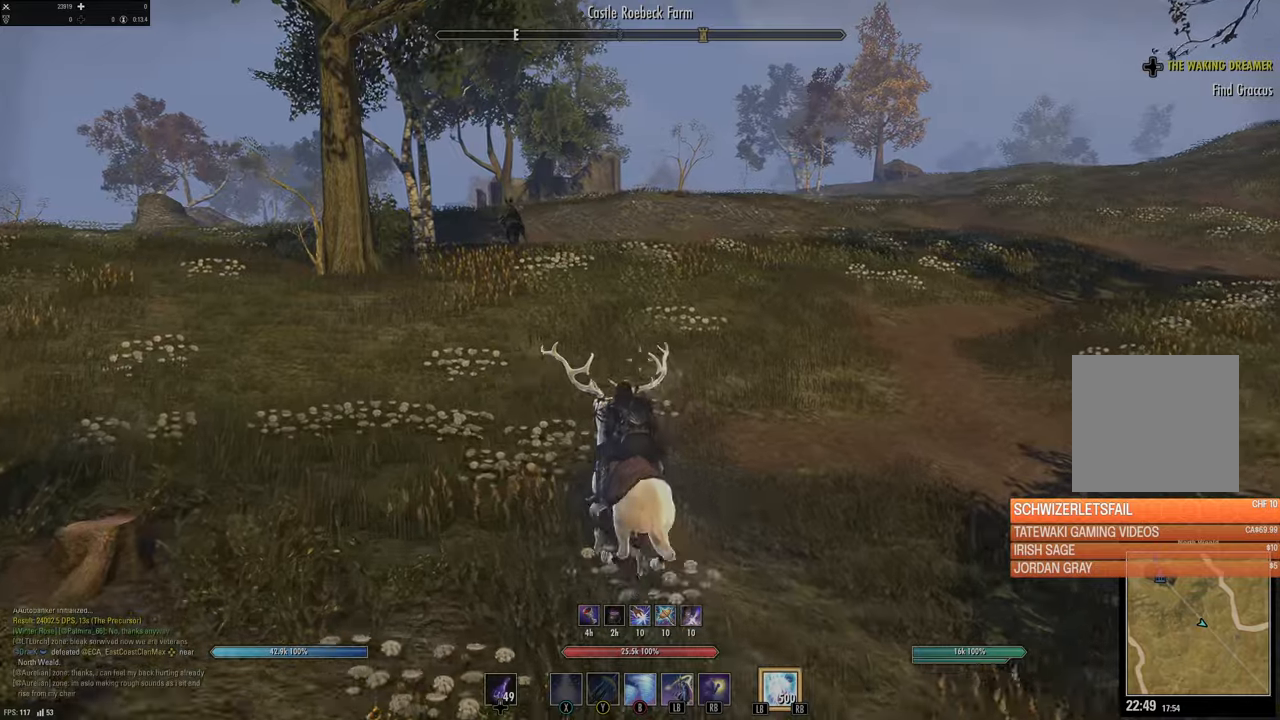
{"buttons": [], "left_stick": "up", "right_stick": "center", "events": []}
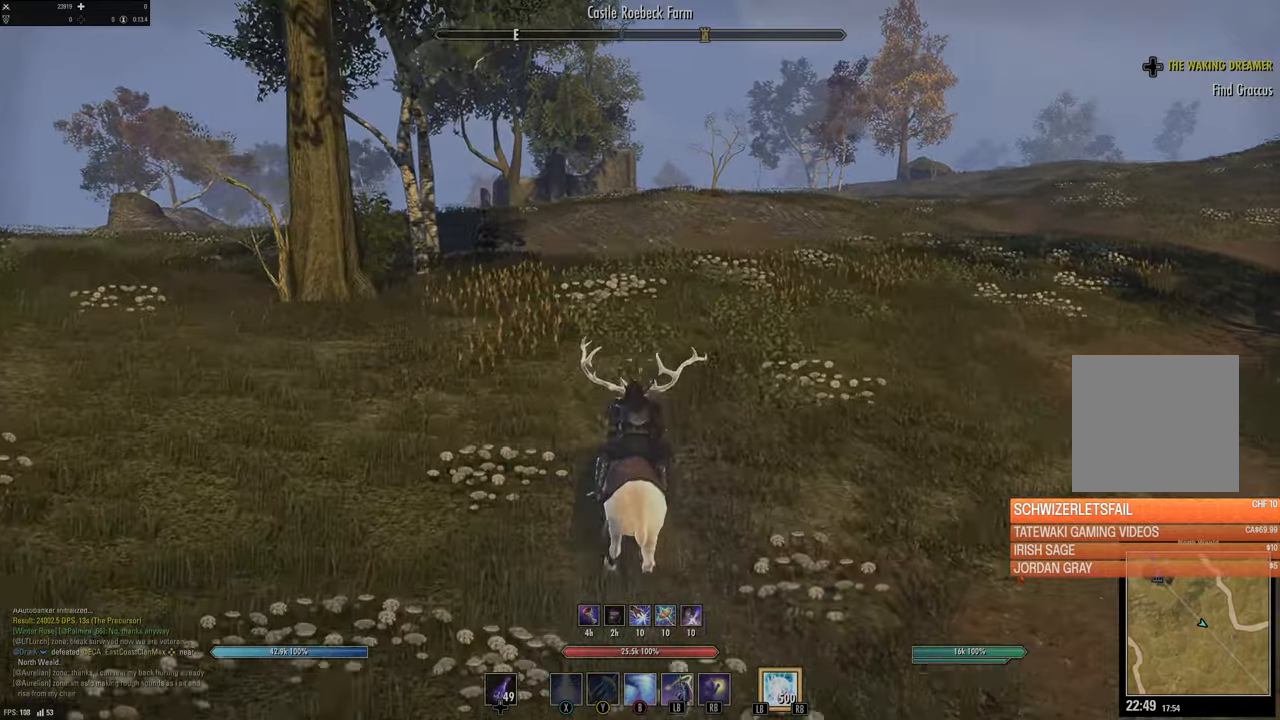
{"buttons": [], "left_stick": "up", "right_stick": "center", "events": []}
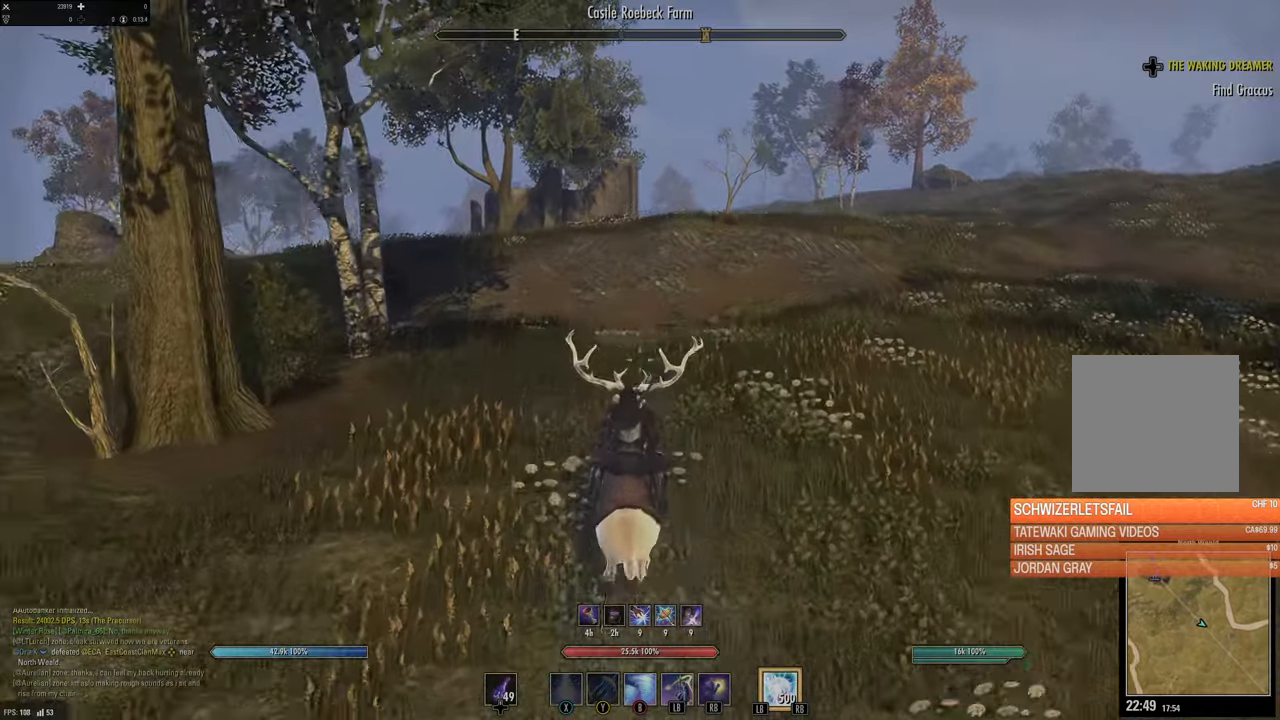
{"buttons": [], "left_stick": "up", "right_stick": "center", "events": []}
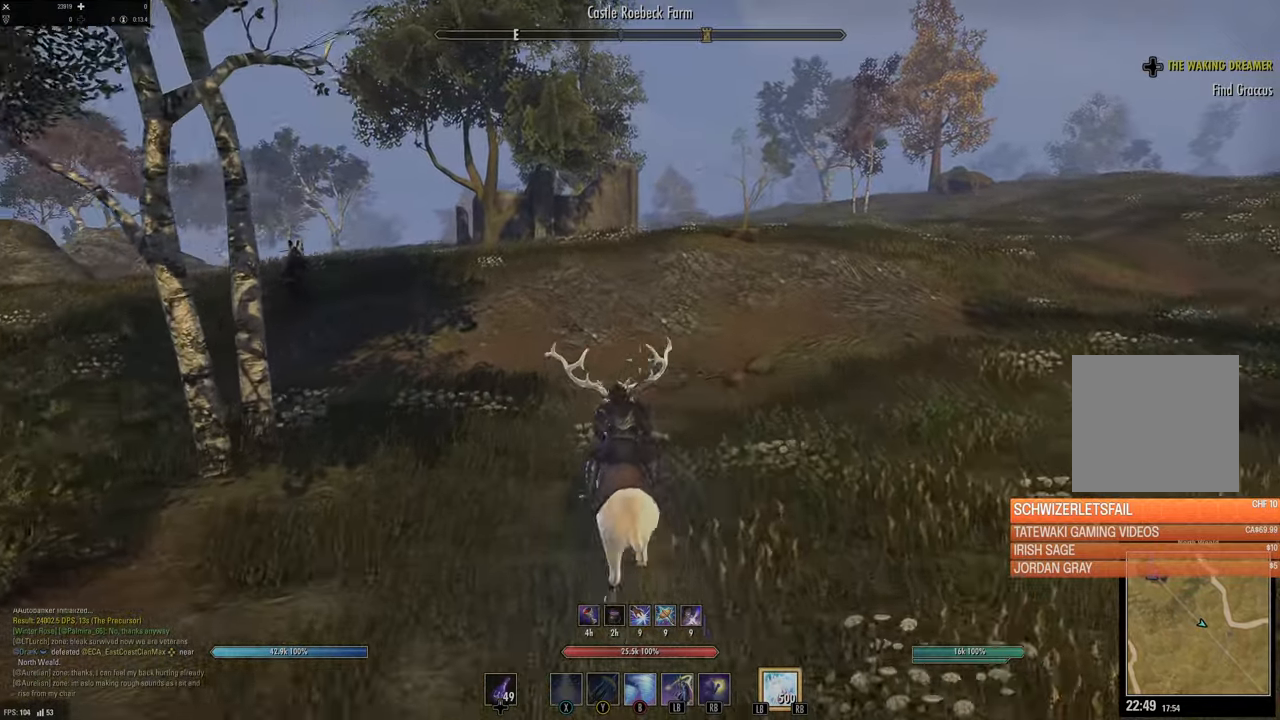
{"buttons": [], "left_stick": "up", "right_stick": "center", "events": []}
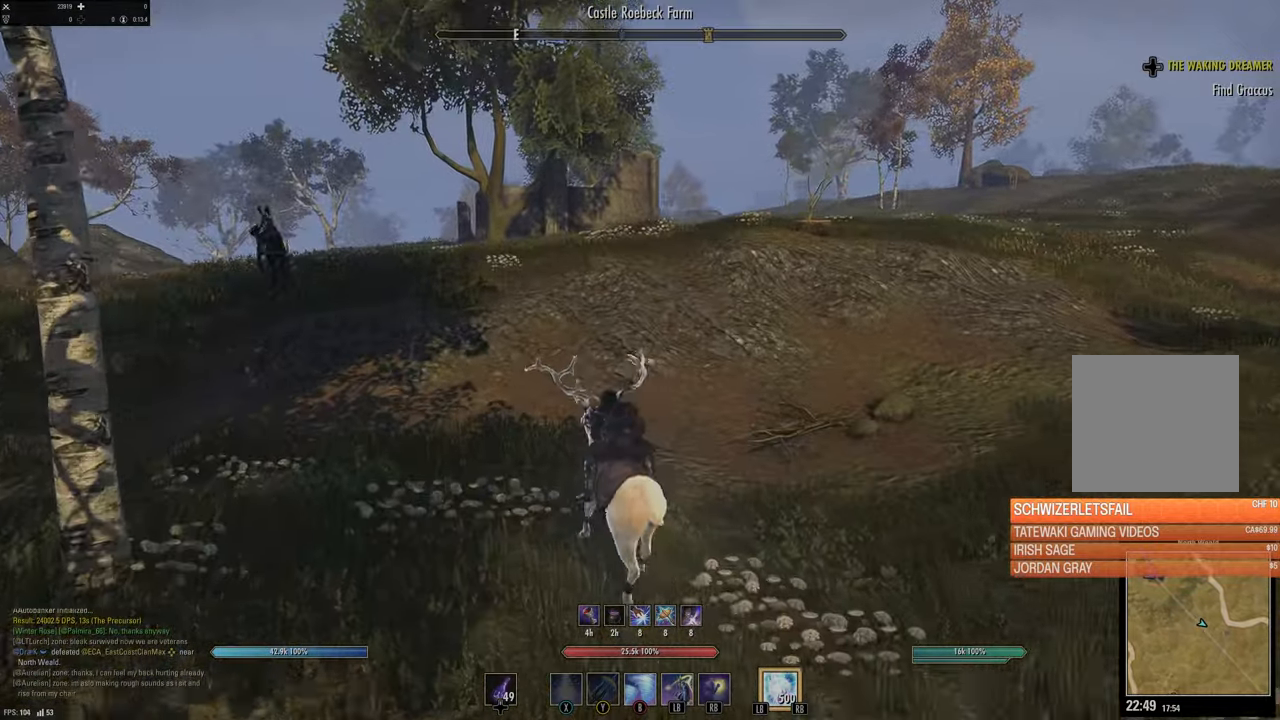
{"buttons": [], "left_stick": "up", "right_stick": "center", "events": [[33, "right_stick", "left"], [216, "right_stick", "center"]]}
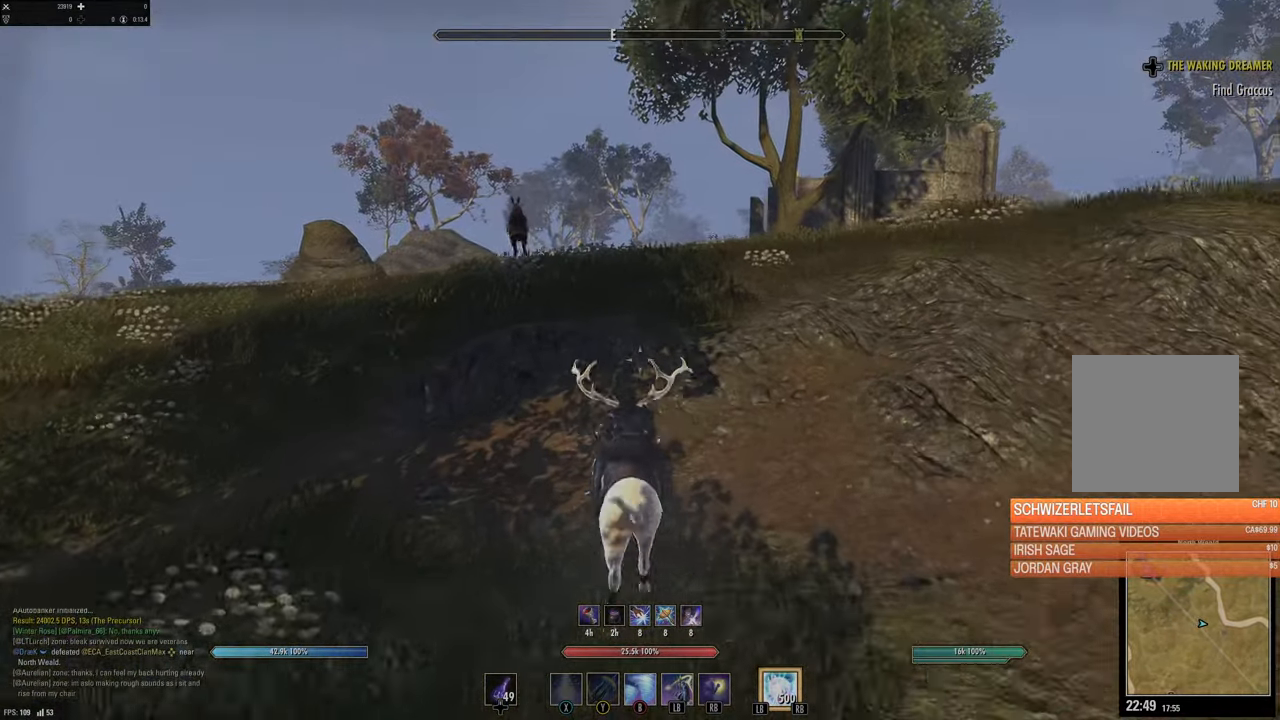
{"buttons": [], "left_stick": "up", "right_stick": "center", "events": []}
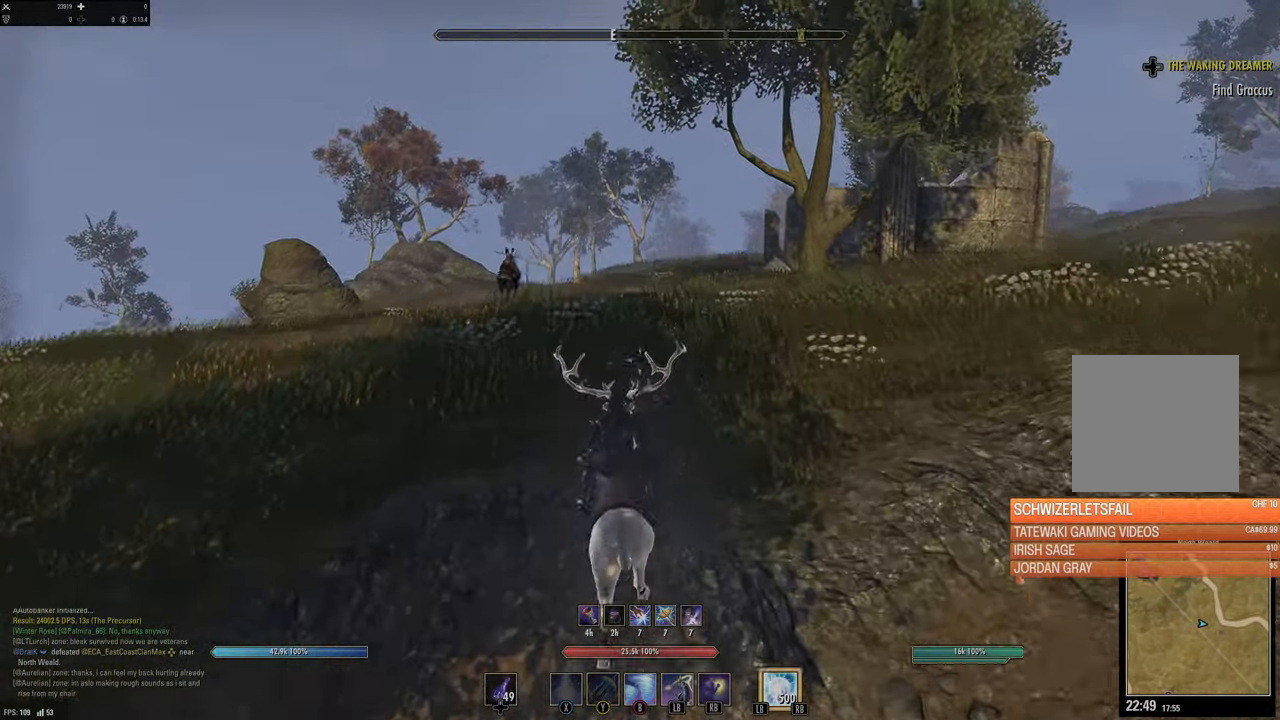
{"buttons": [], "left_stick": "up", "right_stick": "center", "events": []}
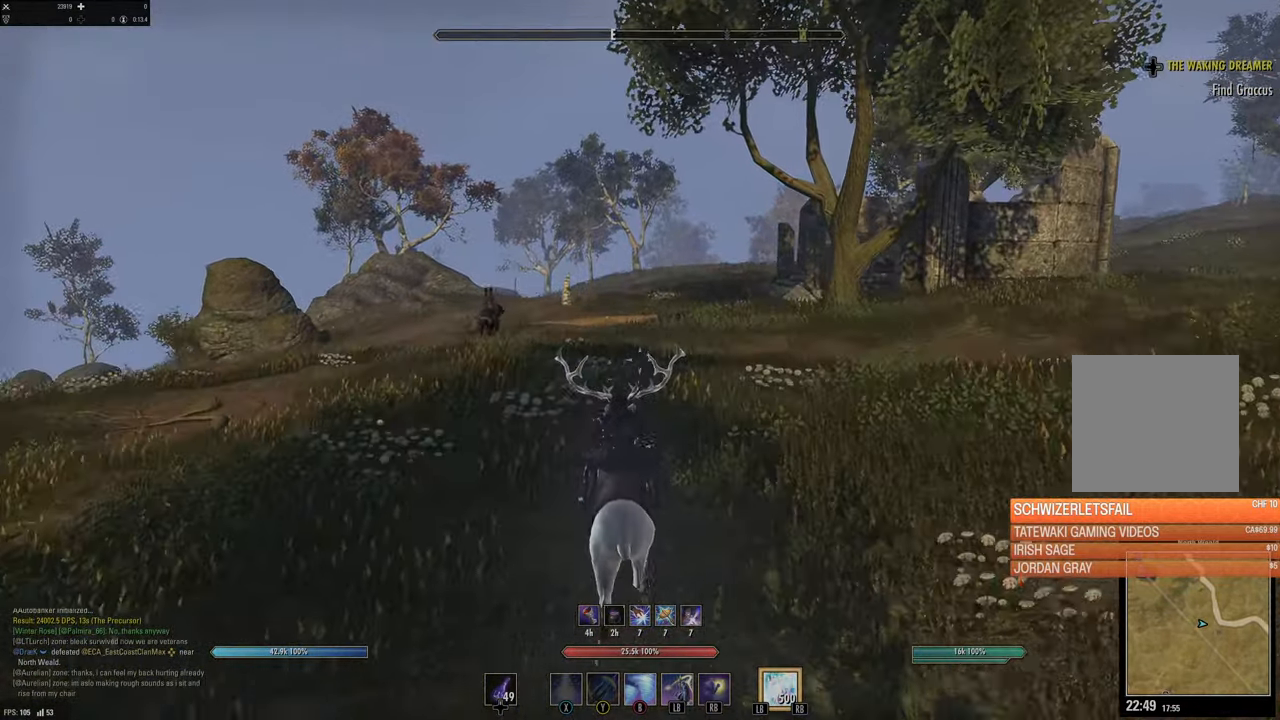
{"buttons": [], "left_stick": "up", "right_stick": "down-right", "events": [[416, "right_stick", "down-right"]]}
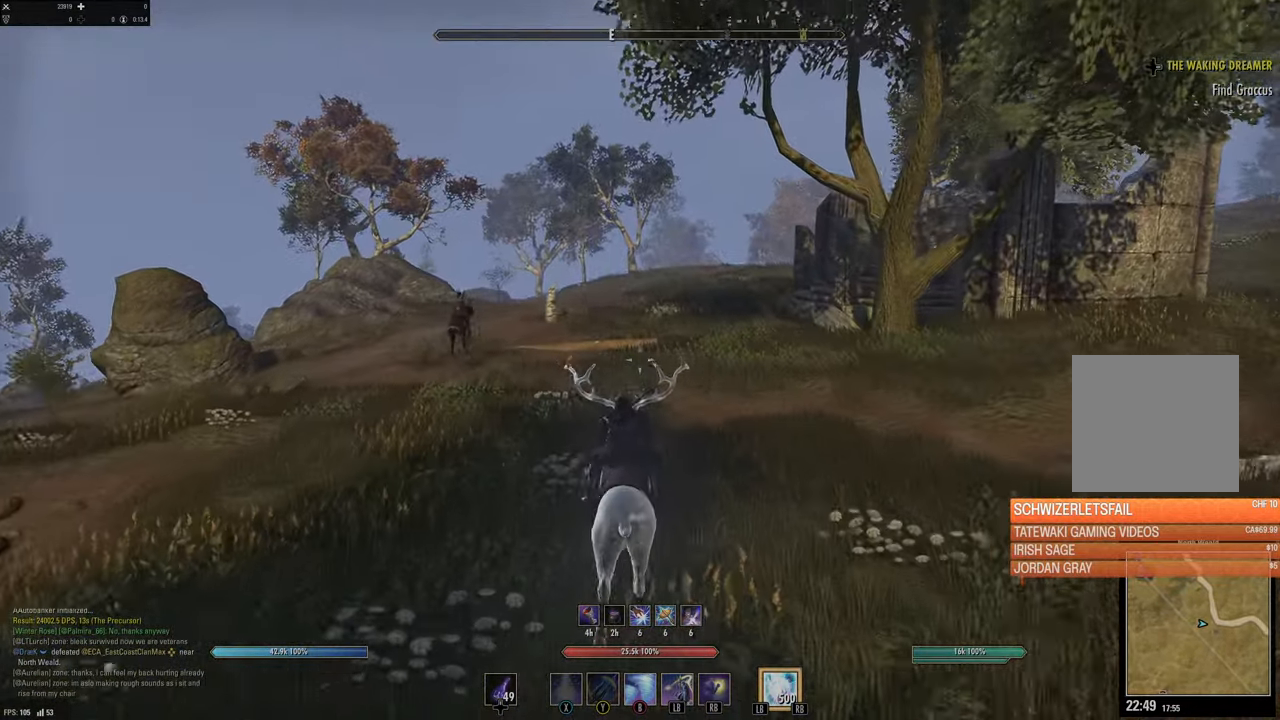
{"buttons": [], "left_stick": "up", "right_stick": "center", "events": [[83, "right_stick", "center"], [266, "right_stick", "right"], [450, "right_stick", "center"]]}
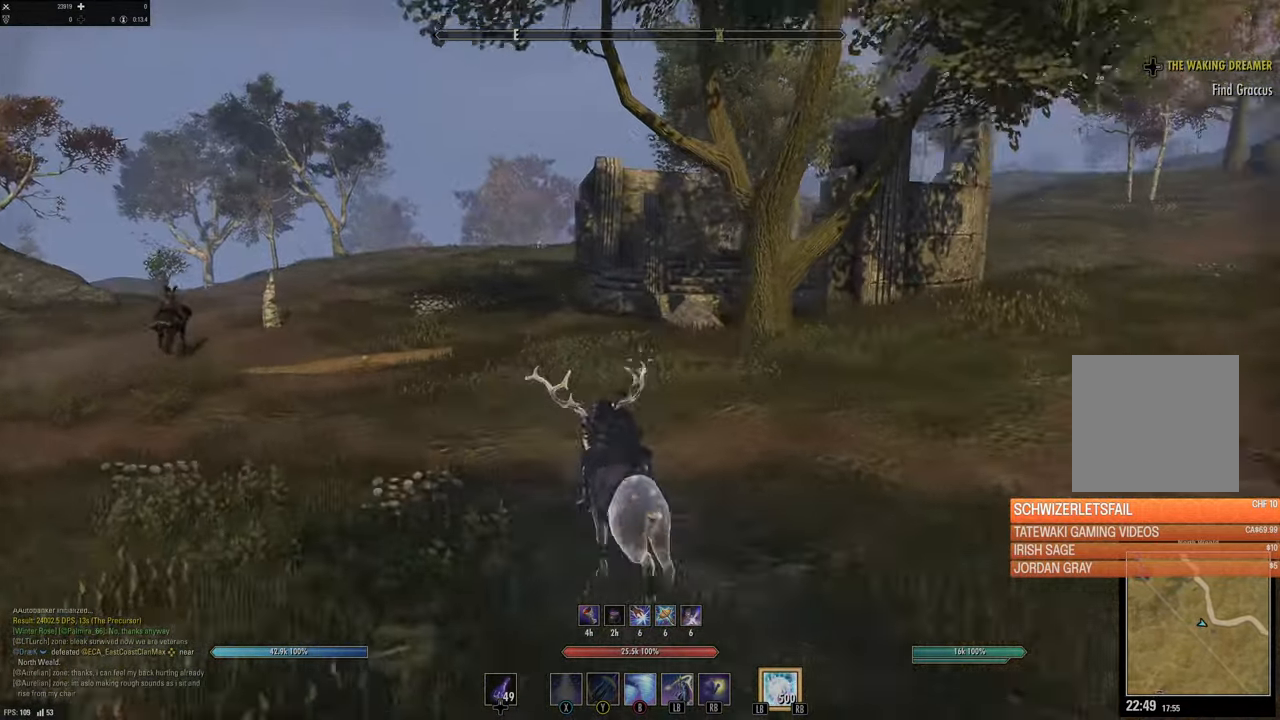
{"buttons": [], "left_stick": "up", "right_stick": "center", "events": []}
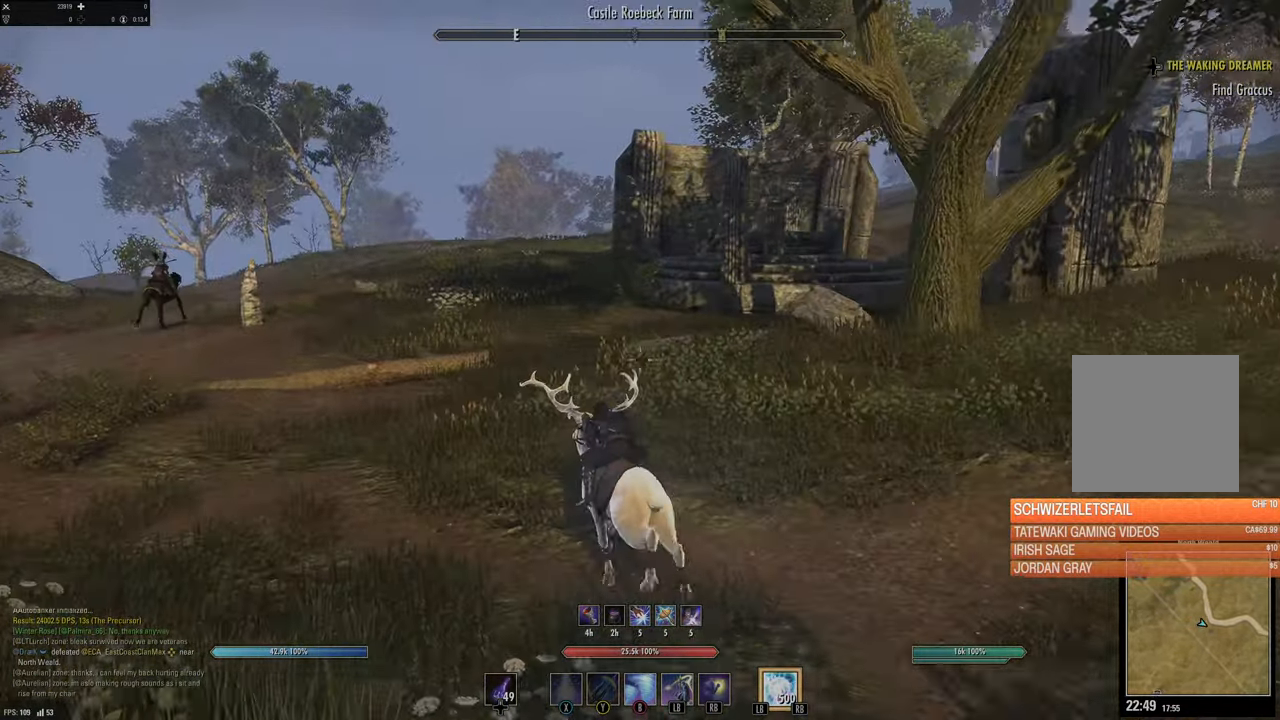
{"buttons": [], "left_stick": "up", "right_stick": "right", "events": [[500, "right_stick", "right"]]}
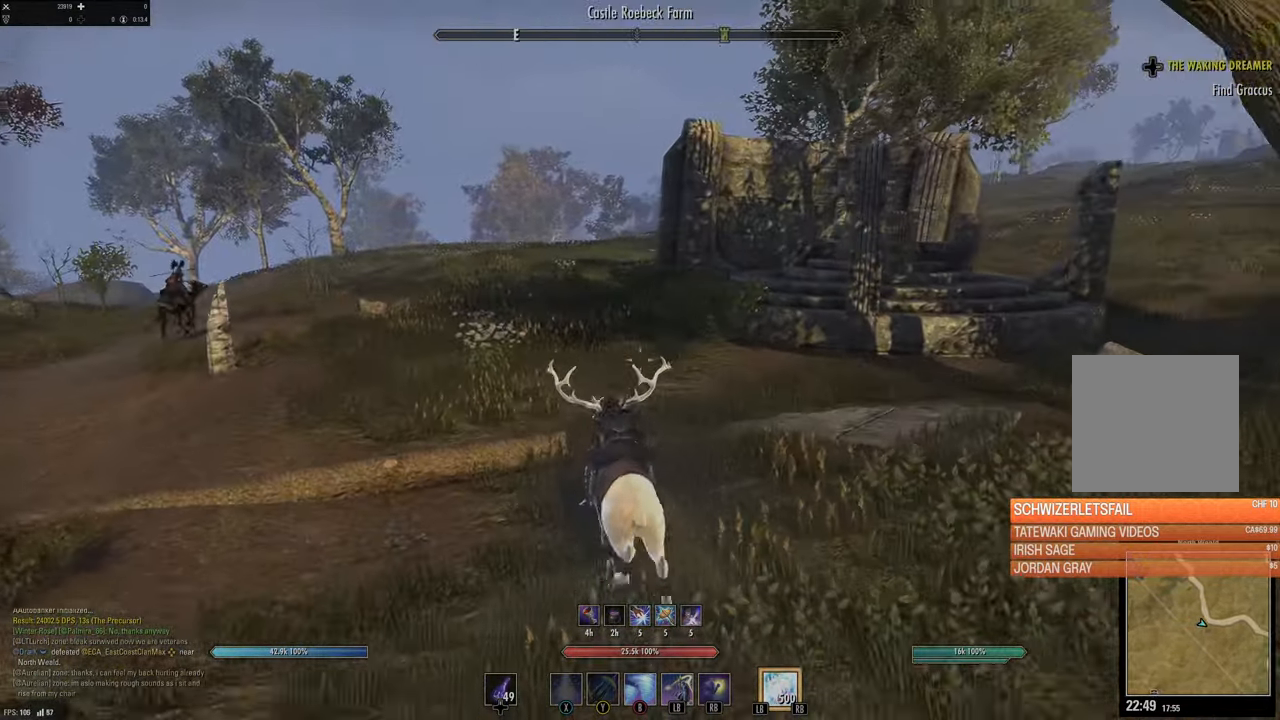
{"buttons": [], "left_stick": "up-left", "right_stick": "center", "events": [[183, "right_stick", "center"], [350, "left_stick", "up-left"]]}
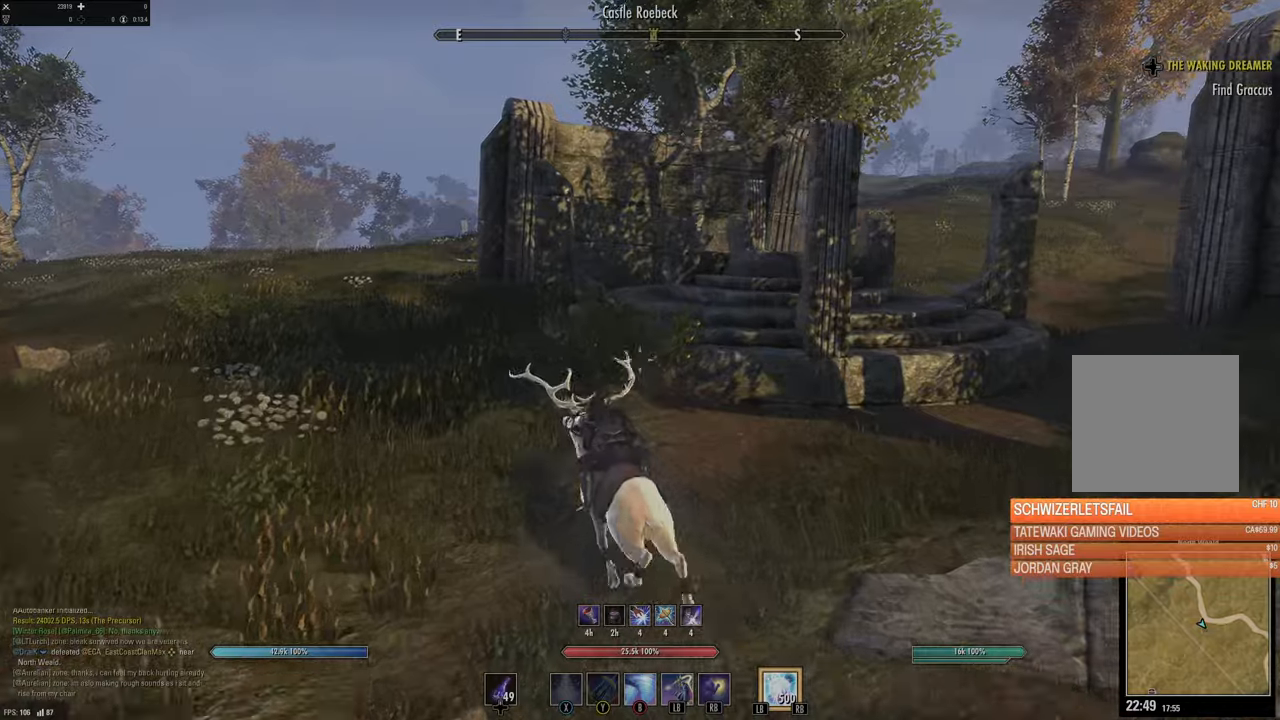
{"buttons": [], "left_stick": "up-left", "right_stick": "center", "events": [[116, "right_stick", "right"], [316, "right_stick", "center"]]}
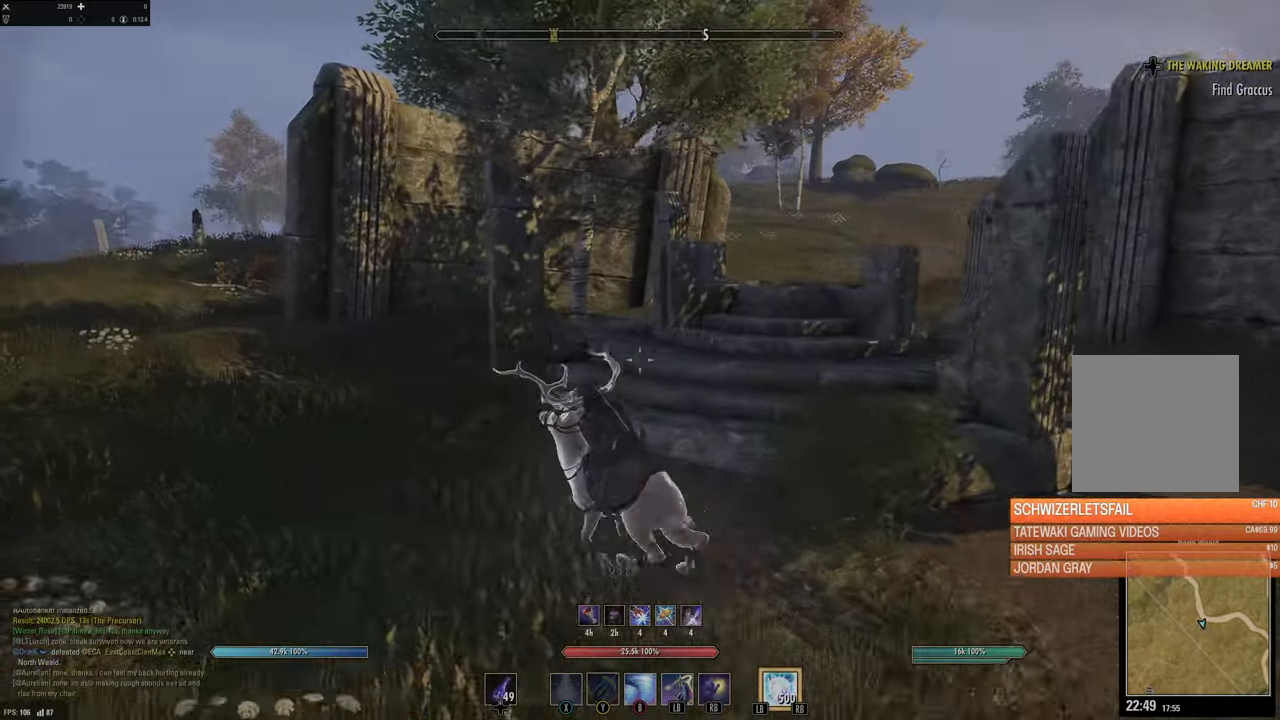
{"buttons": [], "left_stick": "up-left", "right_stick": "center", "events": [[300, "right_stick", "left"], [500, "right_stick", "center"]]}
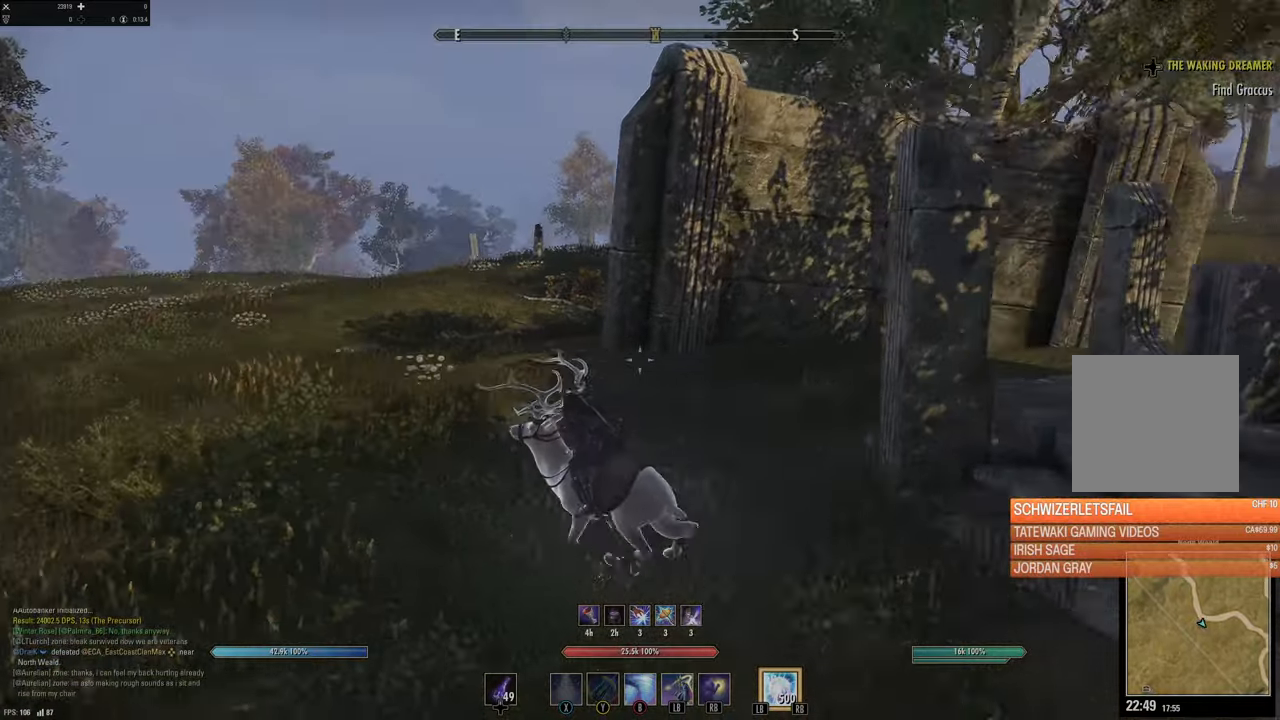
{"buttons": [], "left_stick": "up-left", "right_stick": "center", "events": []}
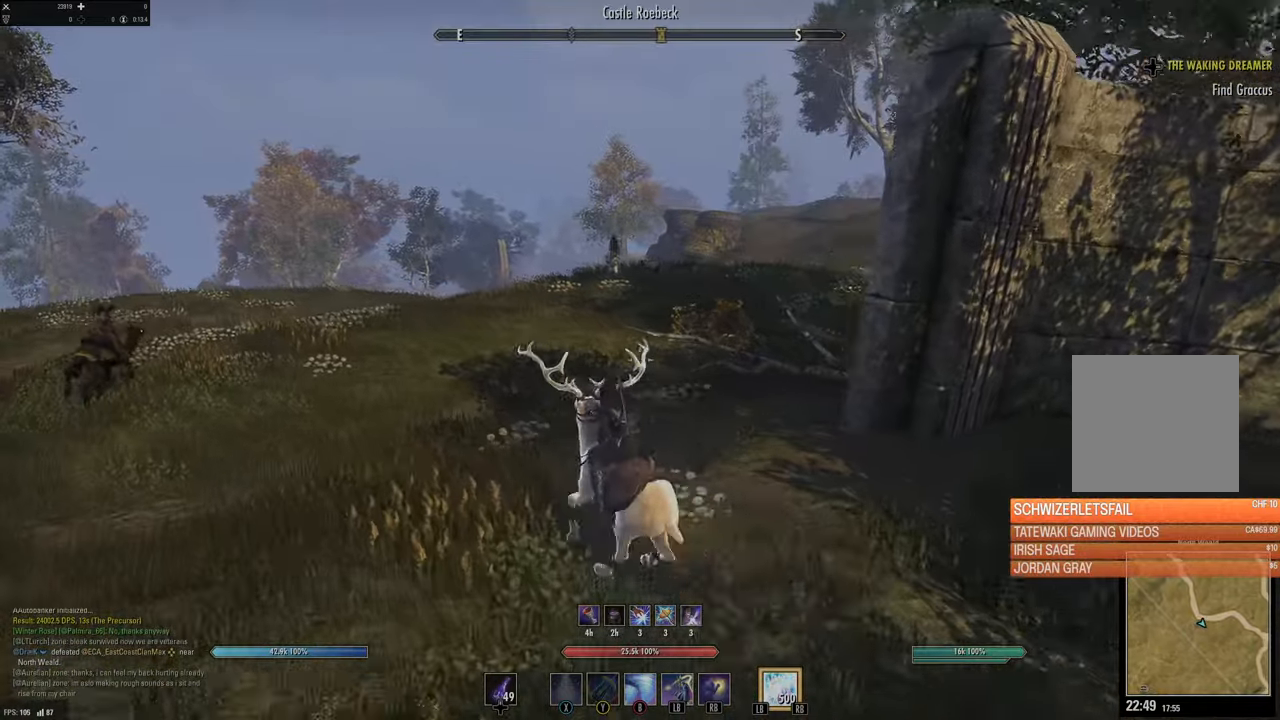
{"buttons": [], "left_stick": "up", "right_stick": "center", "events": [[116, "right_stick", "up-left"], [216, "right_stick", "center"], [250, "left_stick", "up"]]}
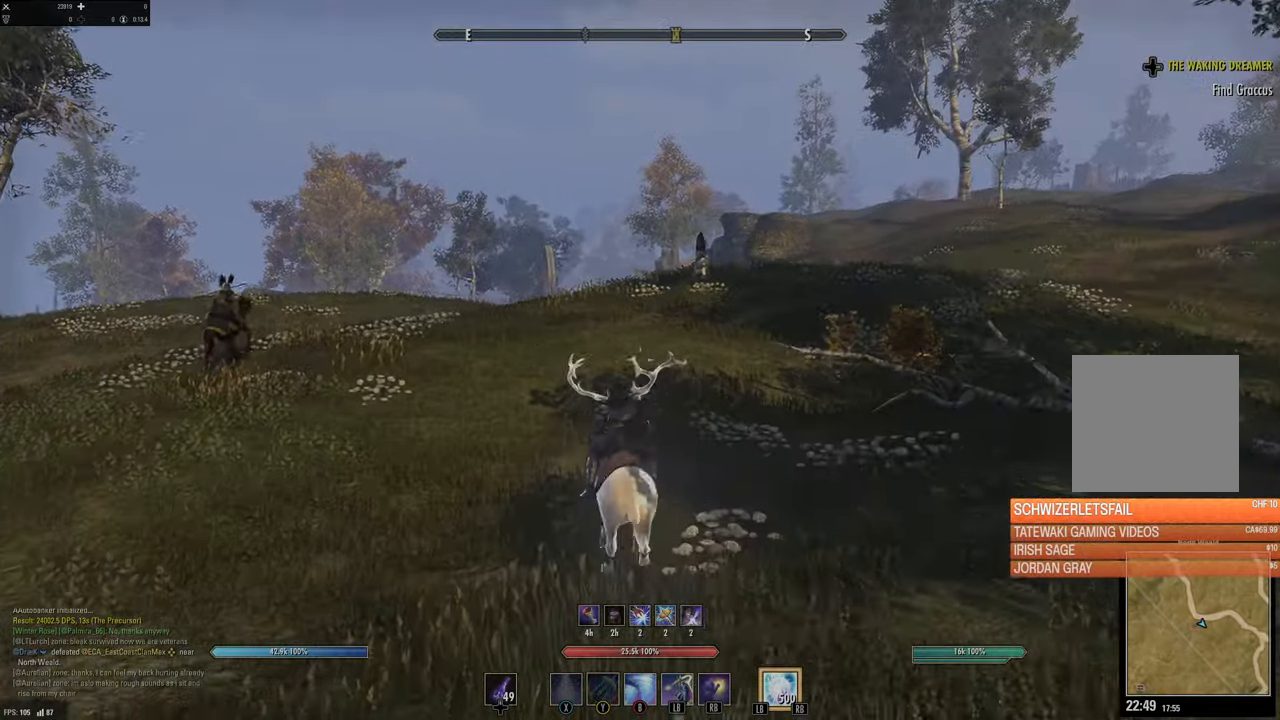
{"buttons": [], "left_stick": "up", "right_stick": "center", "events": []}
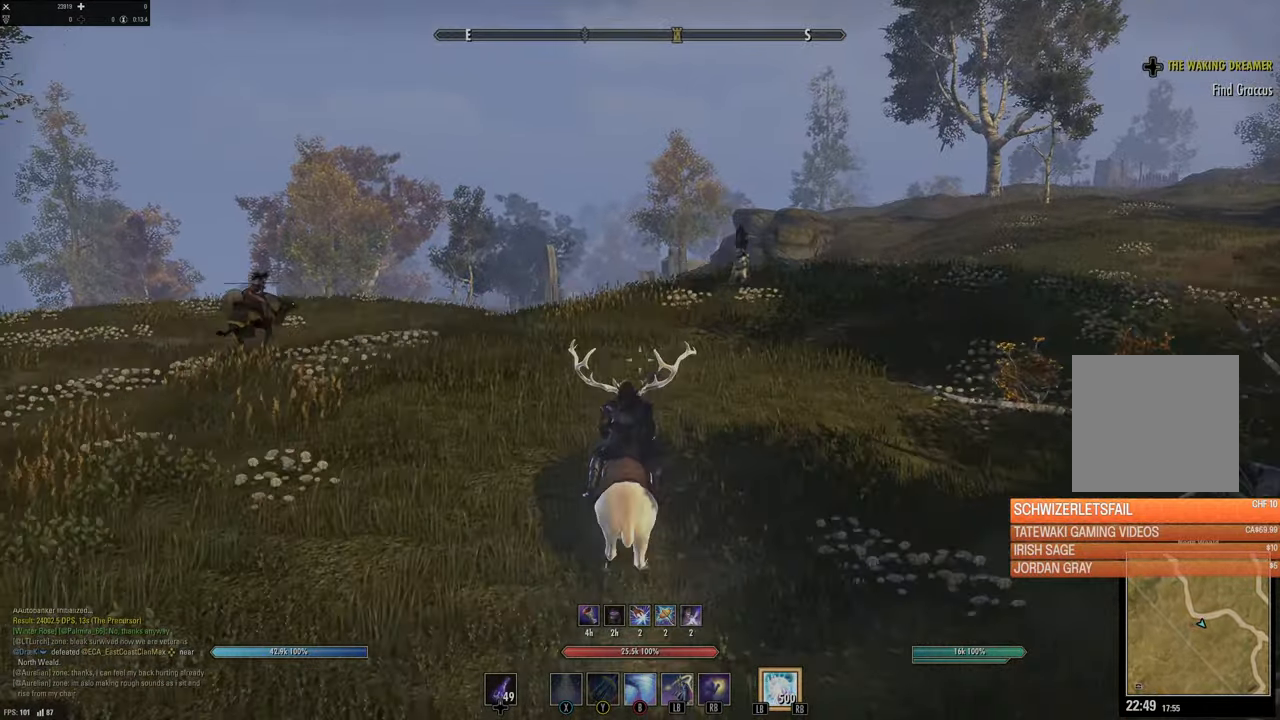
{"buttons": [], "left_stick": "up", "right_stick": "center", "events": []}